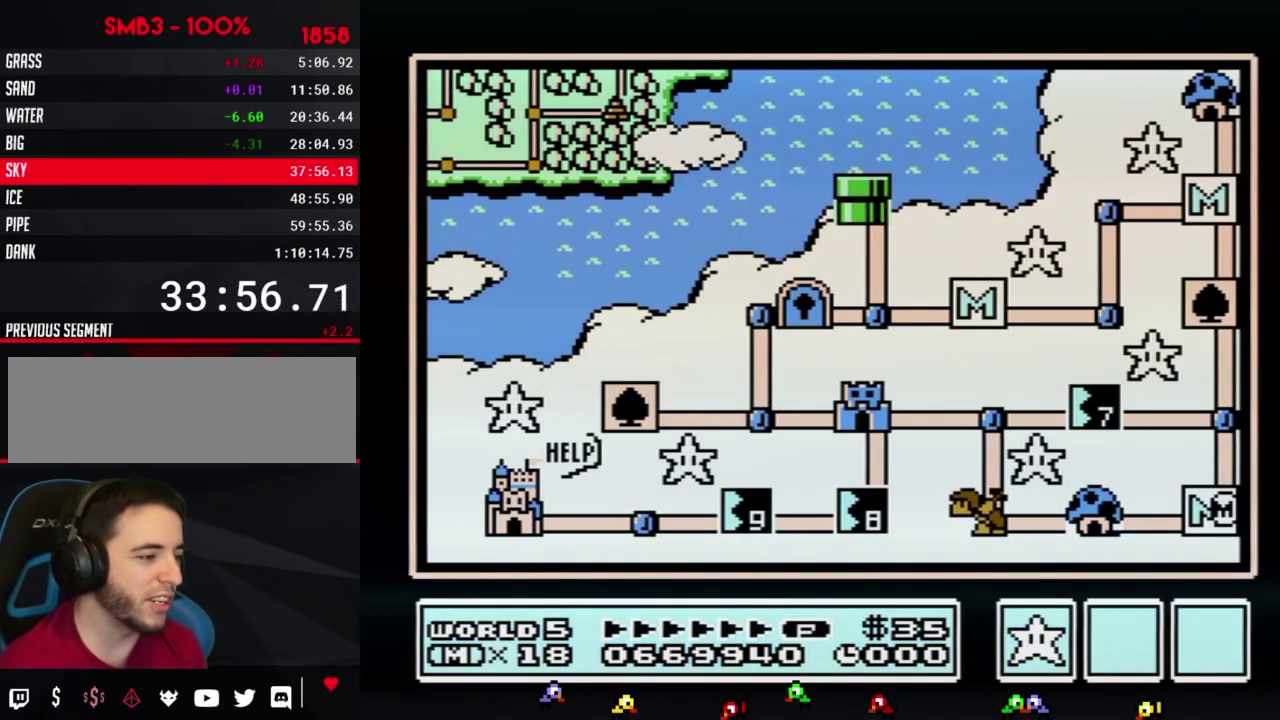
Gameplay with a controller (Nintendo layout); each line is a JSON object with the inputs held at the frame after it. "events" lists button and stick changes between this image and that frame as [ms after this image, input, new state], when the widget could be followed in between. Not read: L3 R3.
{"buttons": ["DPAD_LEFT"], "events": [[400, "DPAD_LEFT", "down"]]}
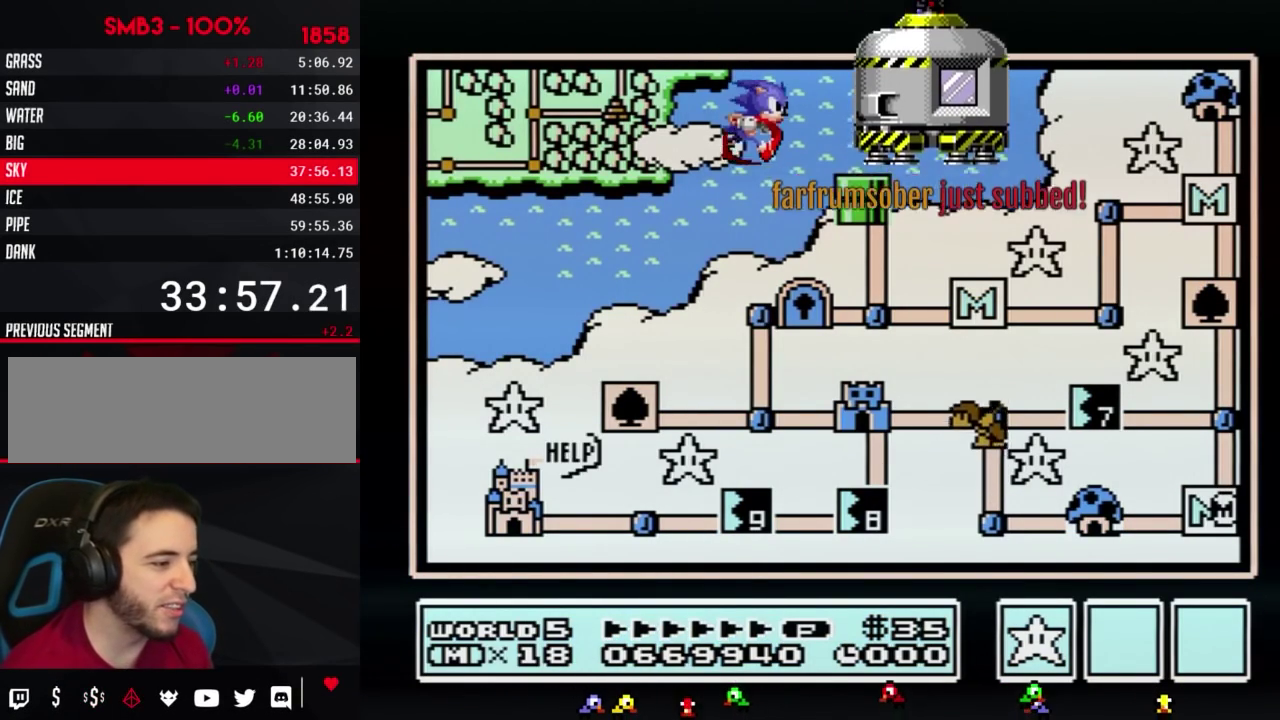
{"buttons": ["DPAD_LEFT"], "events": []}
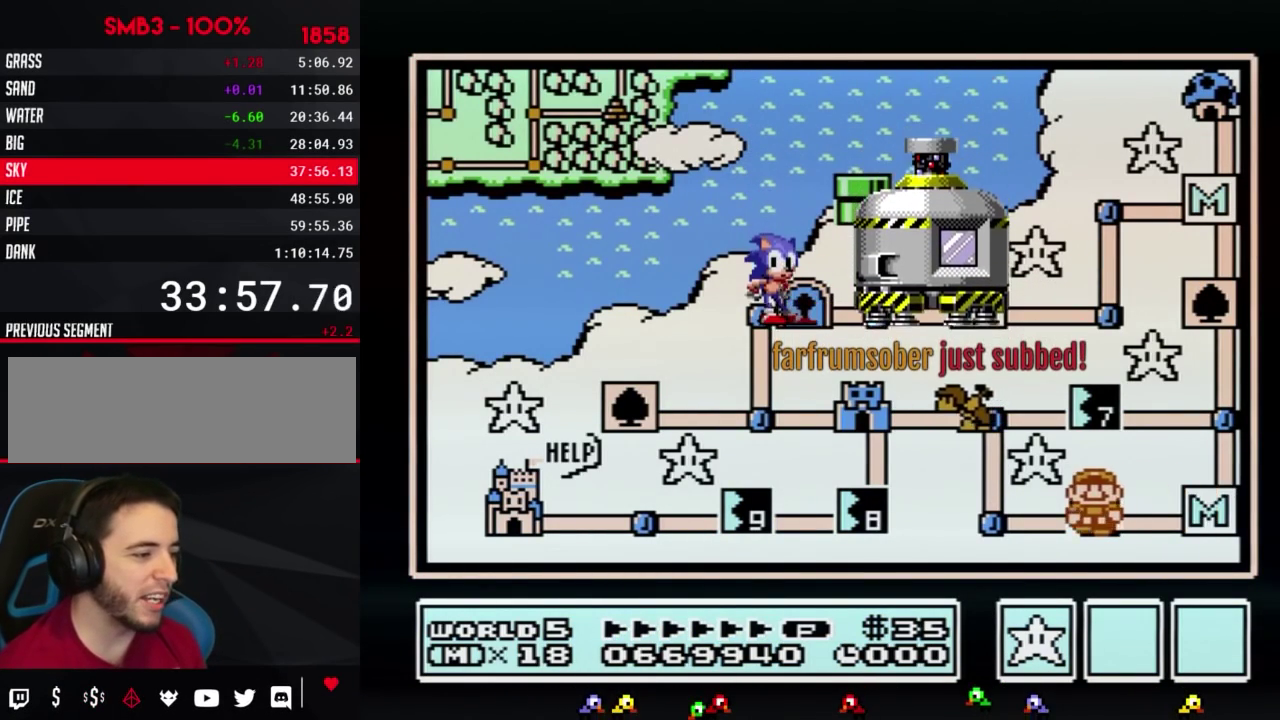
{"buttons": ["DPAD_UP"], "events": [[50, "DPAD_LEFT", "up"], [133, "DPAD_LEFT", "down"], [333, "DPAD_LEFT", "up"], [417, "DPAD_UP", "down"]]}
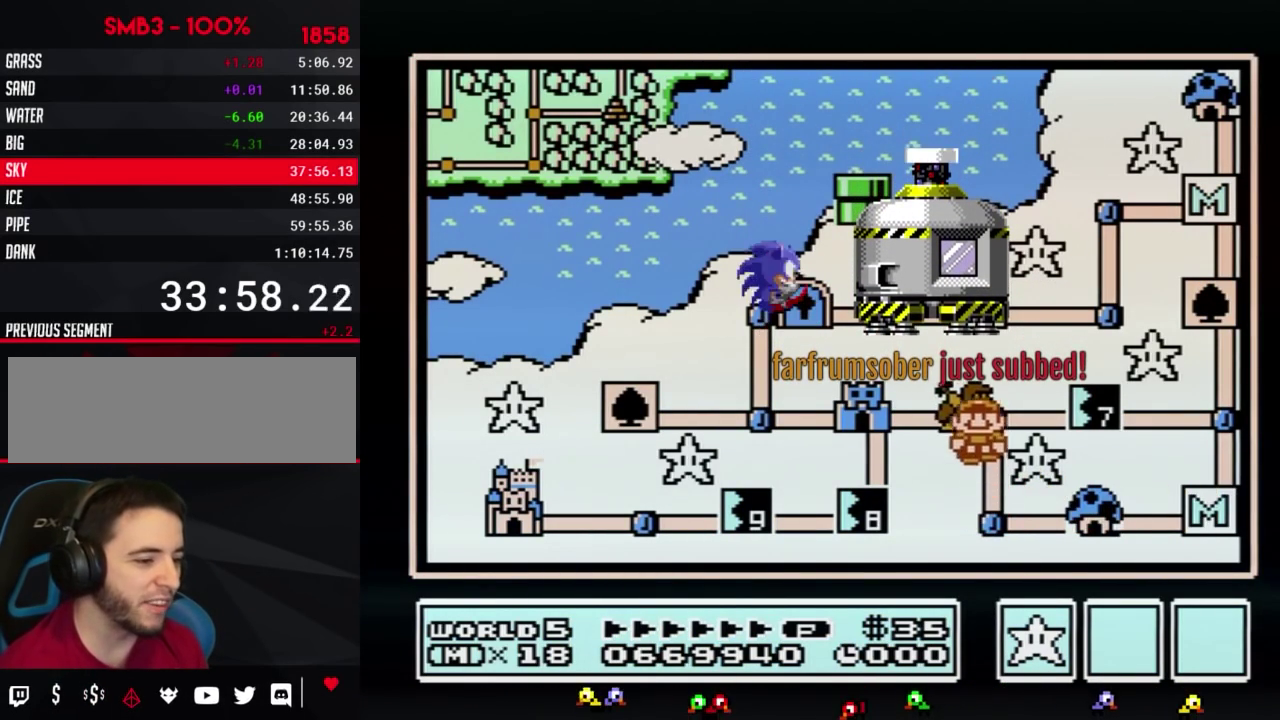
{"buttons": ["DPAD_UP"], "events": []}
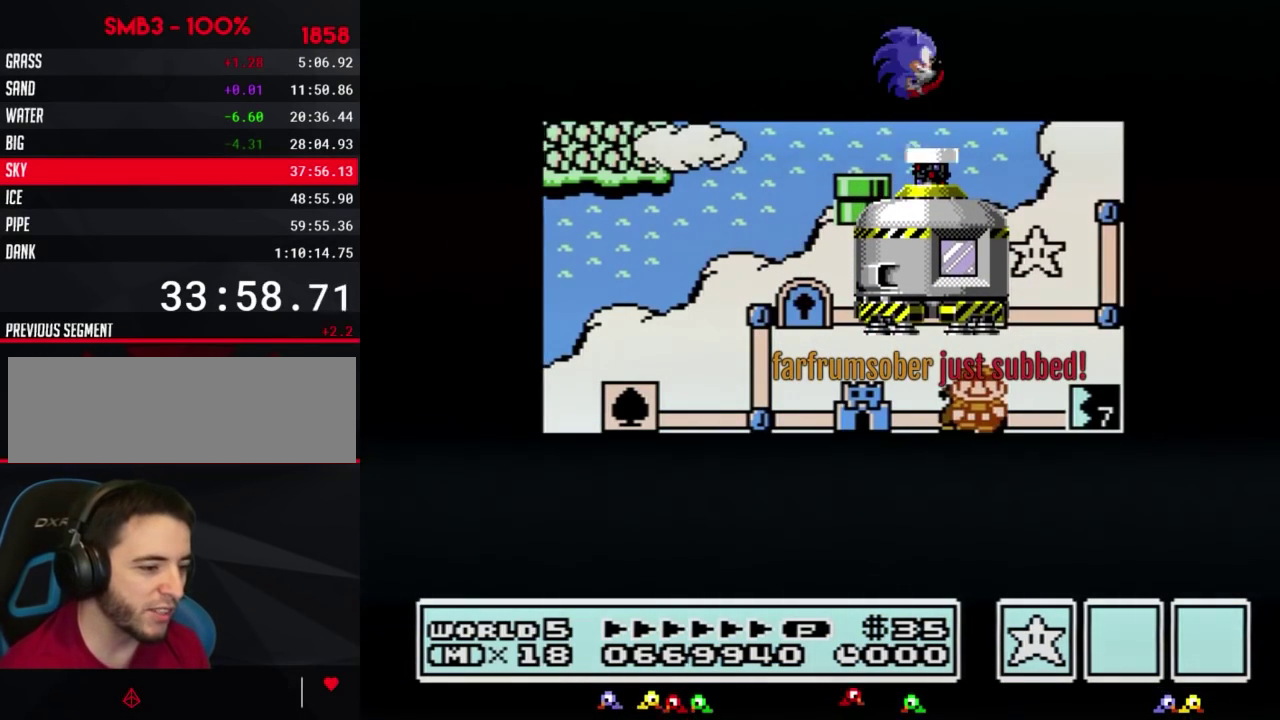
{"buttons": ["DPAD_UP"], "events": []}
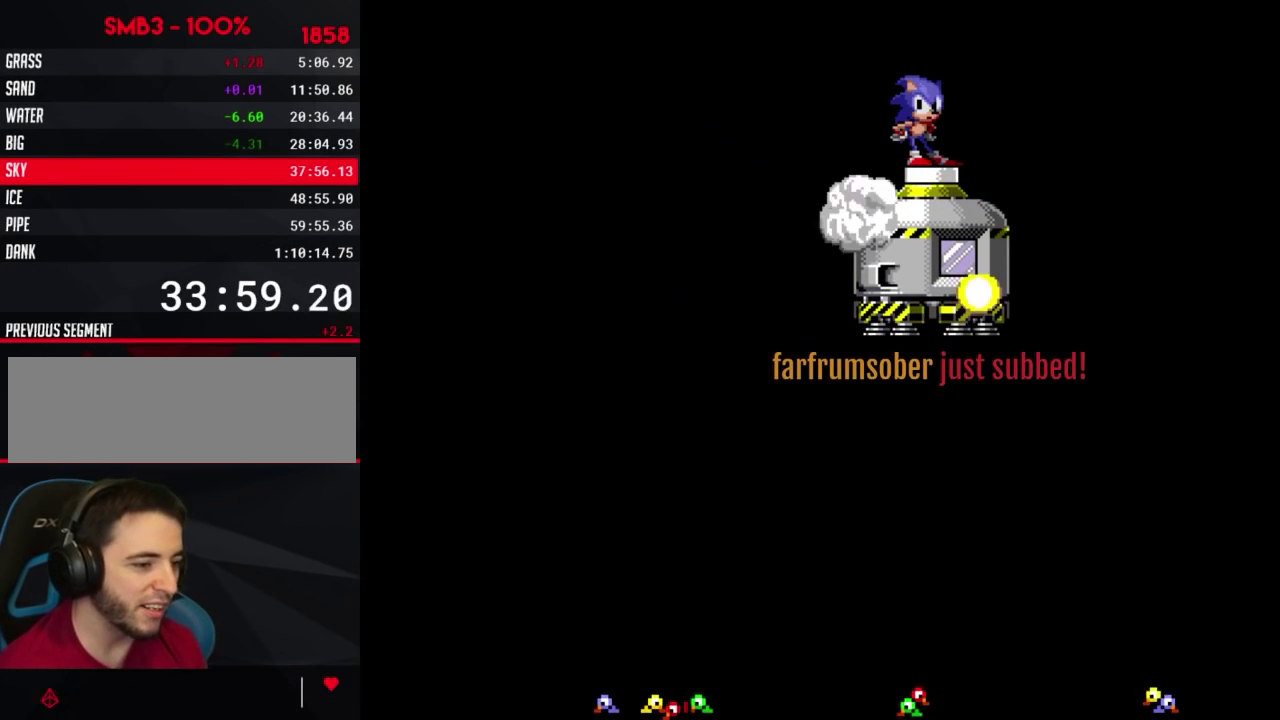
{"buttons": ["DPAD_RIGHT"], "events": [[200, "B", "down"], [200, "DPAD_RIGHT", "down"], [200, "DPAD_UP", "up"], [483, "B", "up"]]}
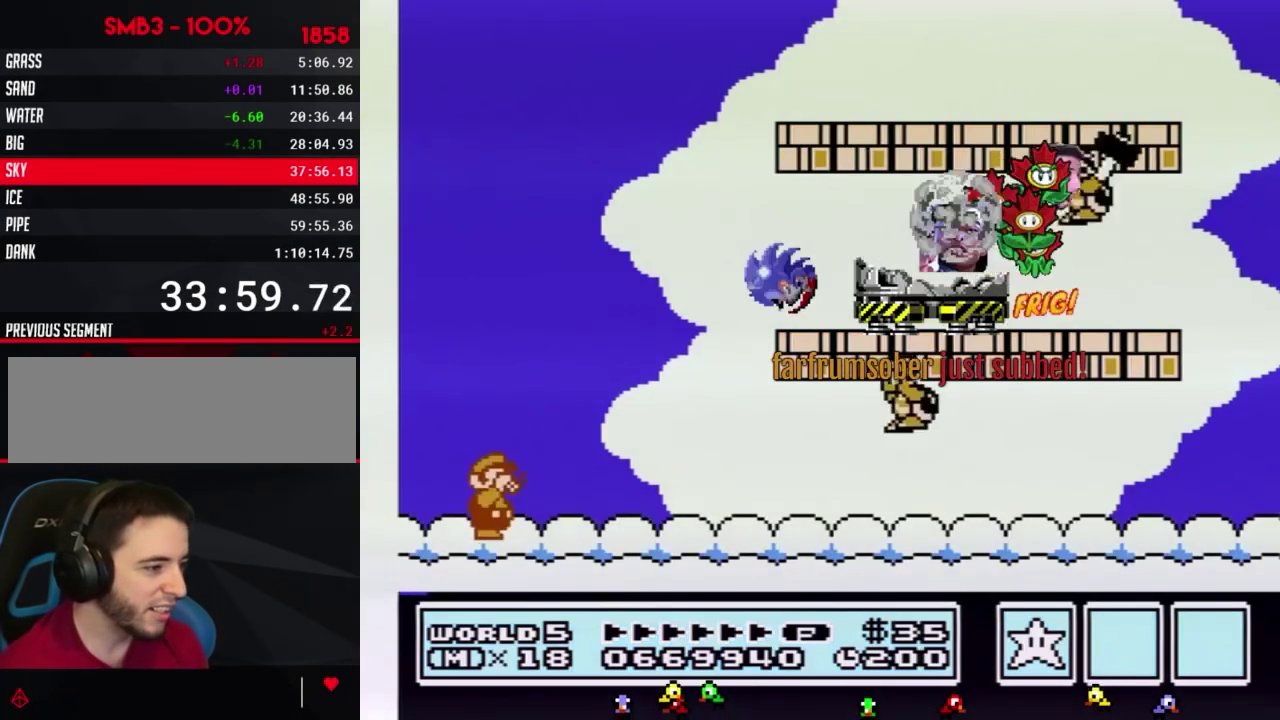
{"buttons": ["A", "B", "DPAD_RIGHT"], "events": [[50, "B", "down"], [483, "A", "down"]]}
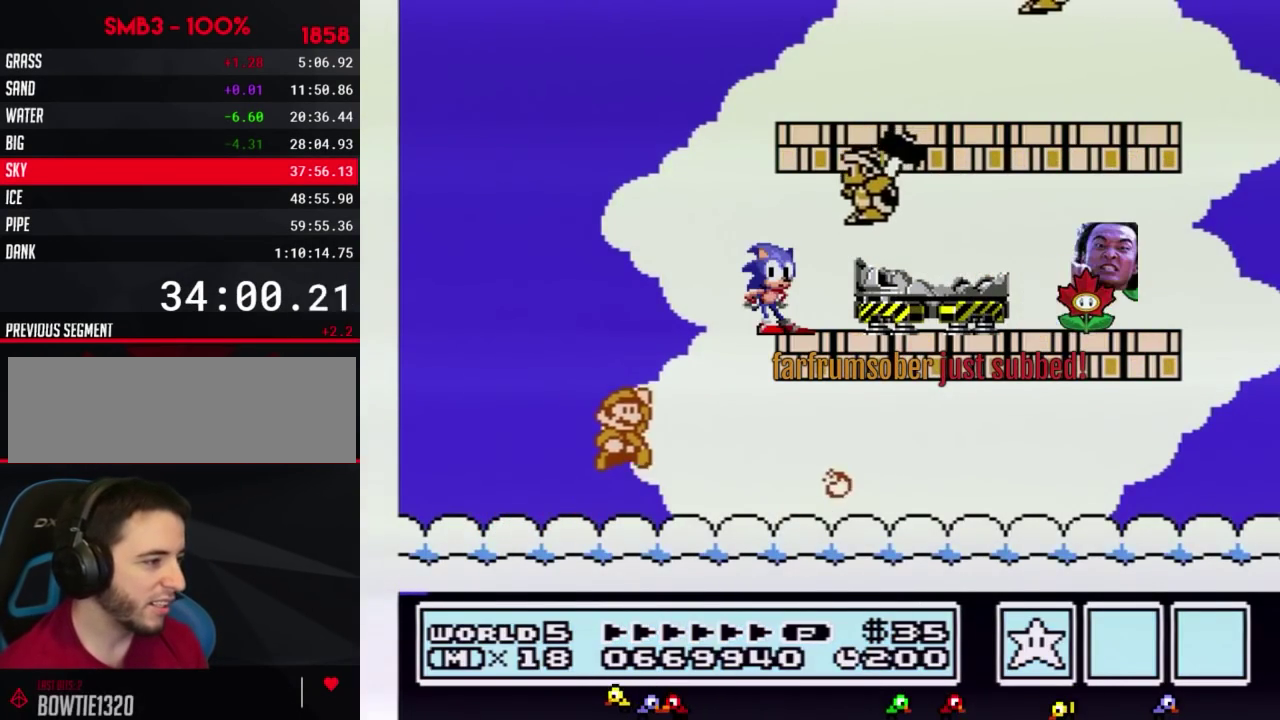
{"buttons": ["B", "DPAD_RIGHT"], "events": [[17, "DPAD_RIGHT", "up"], [300, "B", "up"], [383, "B", "down"], [417, "A", "up"], [450, "DPAD_RIGHT", "down"]]}
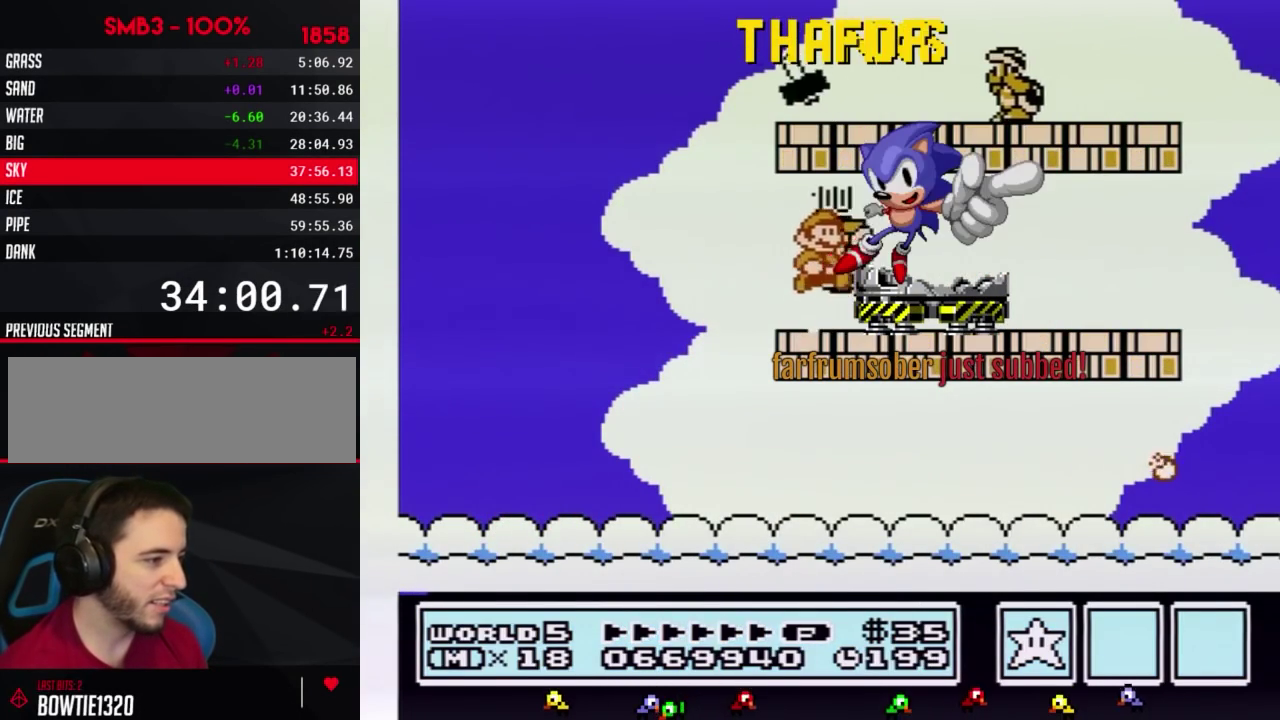
{"buttons": ["B"], "events": [[367, "A", "down"], [417, "A", "up"], [417, "DPAD_RIGHT", "up"]]}
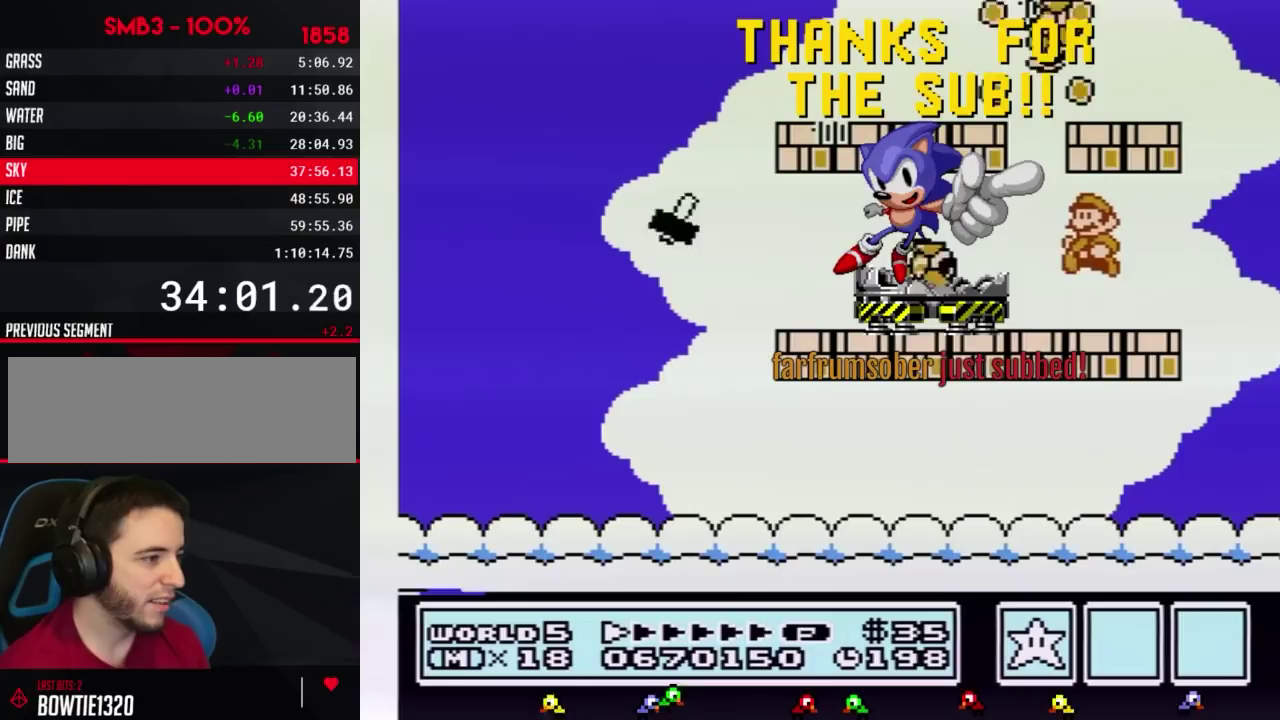
{"buttons": ["B"], "events": [[17, "DPAD_LEFT", "down"], [367, "DPAD_LEFT", "up"]]}
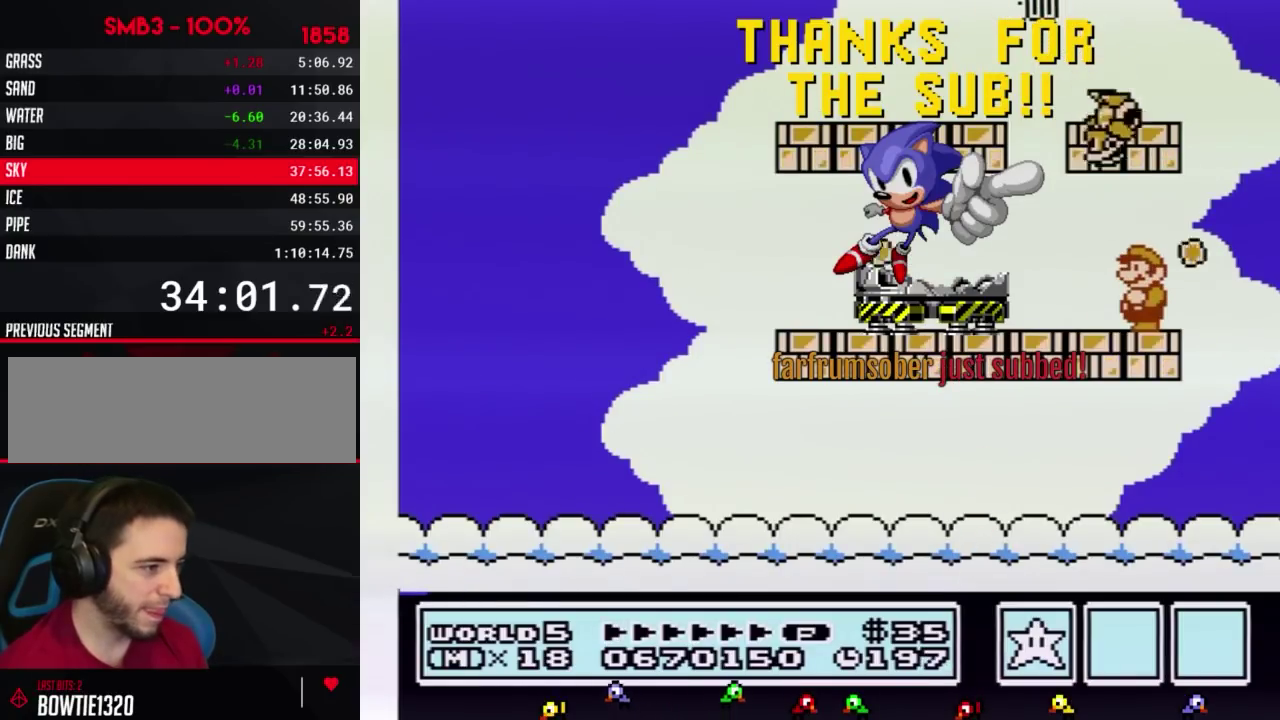
{"buttons": ["B", "DPAD_LEFT"], "events": [[350, "DPAD_LEFT", "down"]]}
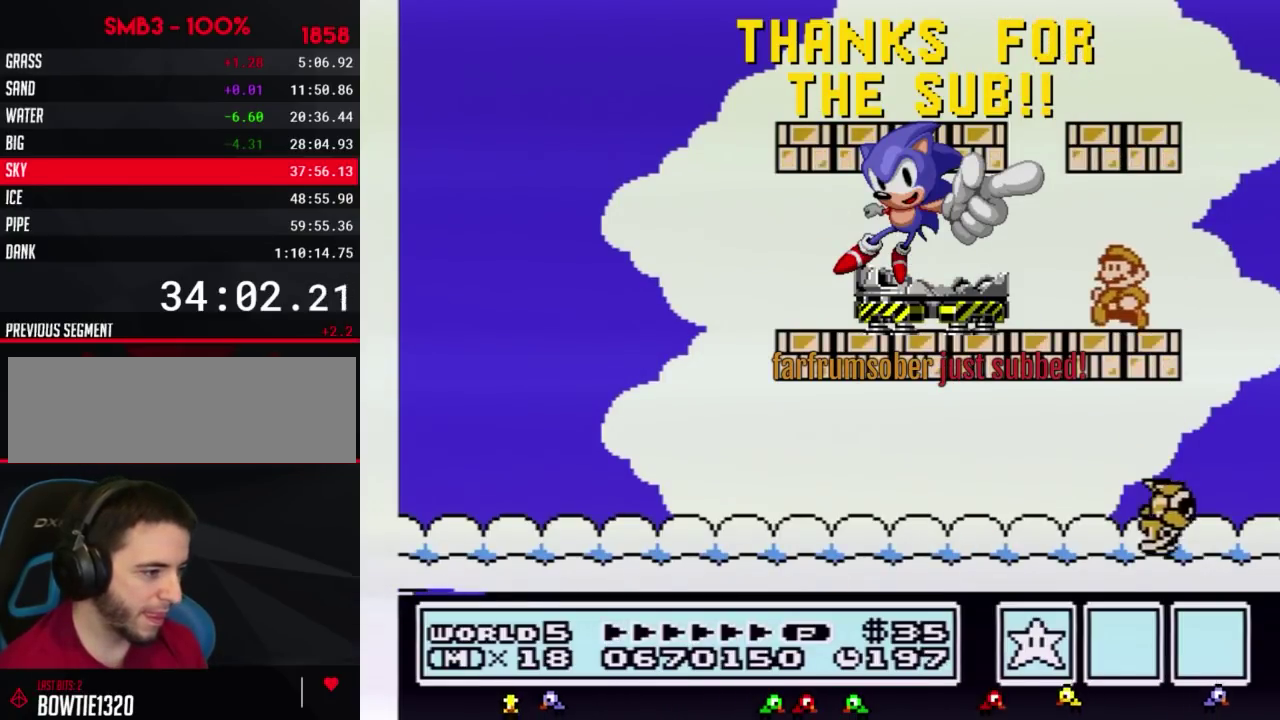
{"buttons": ["B", "DPAD_LEFT"], "events": []}
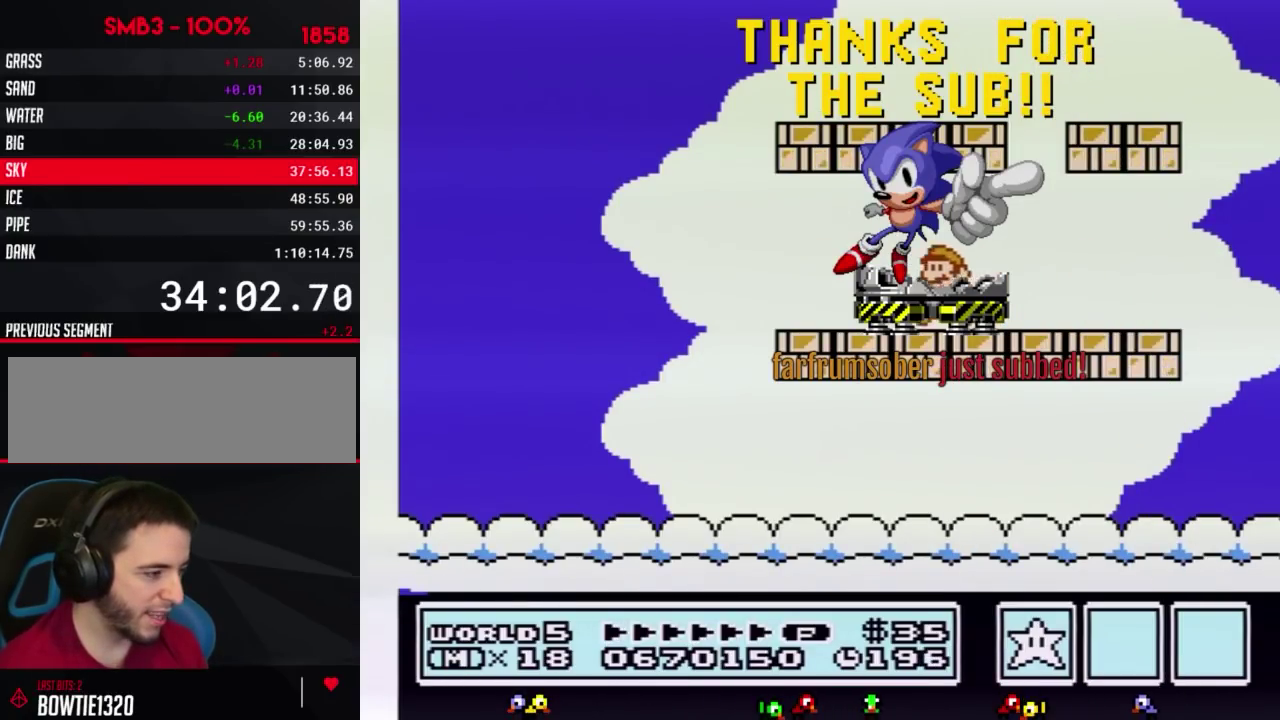
{"buttons": ["B", "DPAD_LEFT"], "events": []}
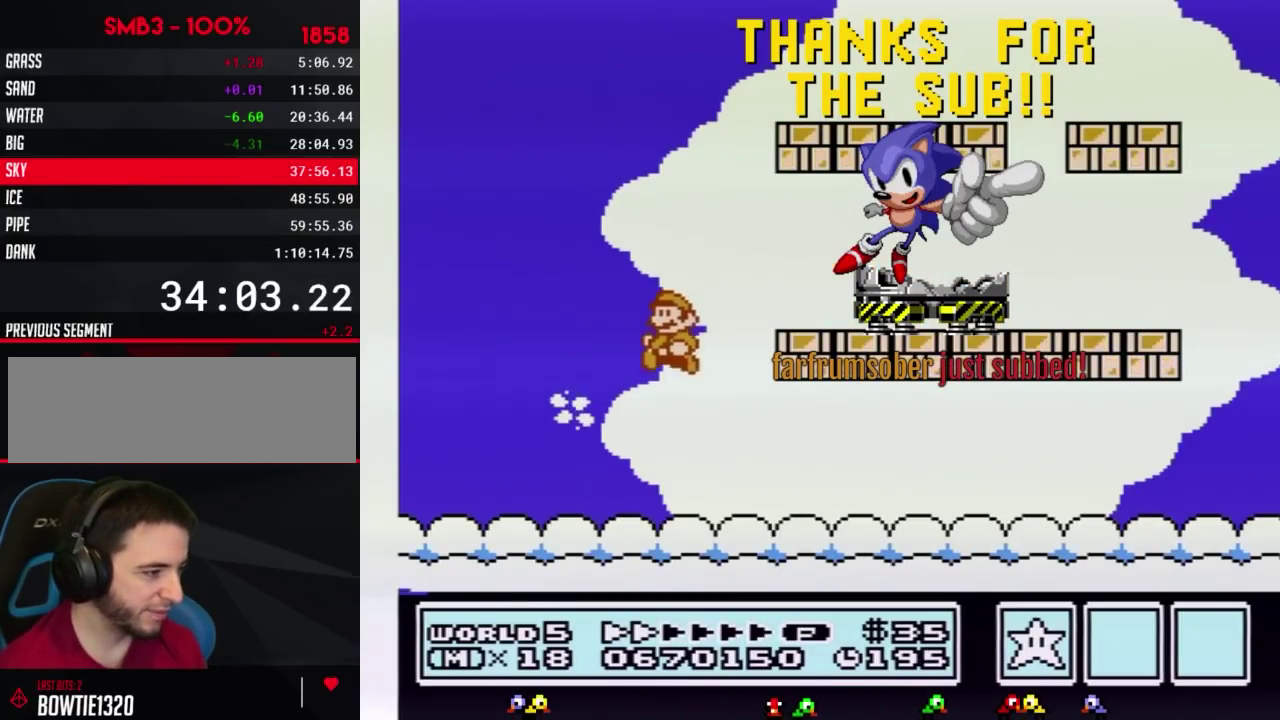
{"buttons": ["B", "DPAD_LEFT"], "events": [[83, "B", "up"], [133, "B", "down"], [233, "B", "up"], [300, "B", "down"]]}
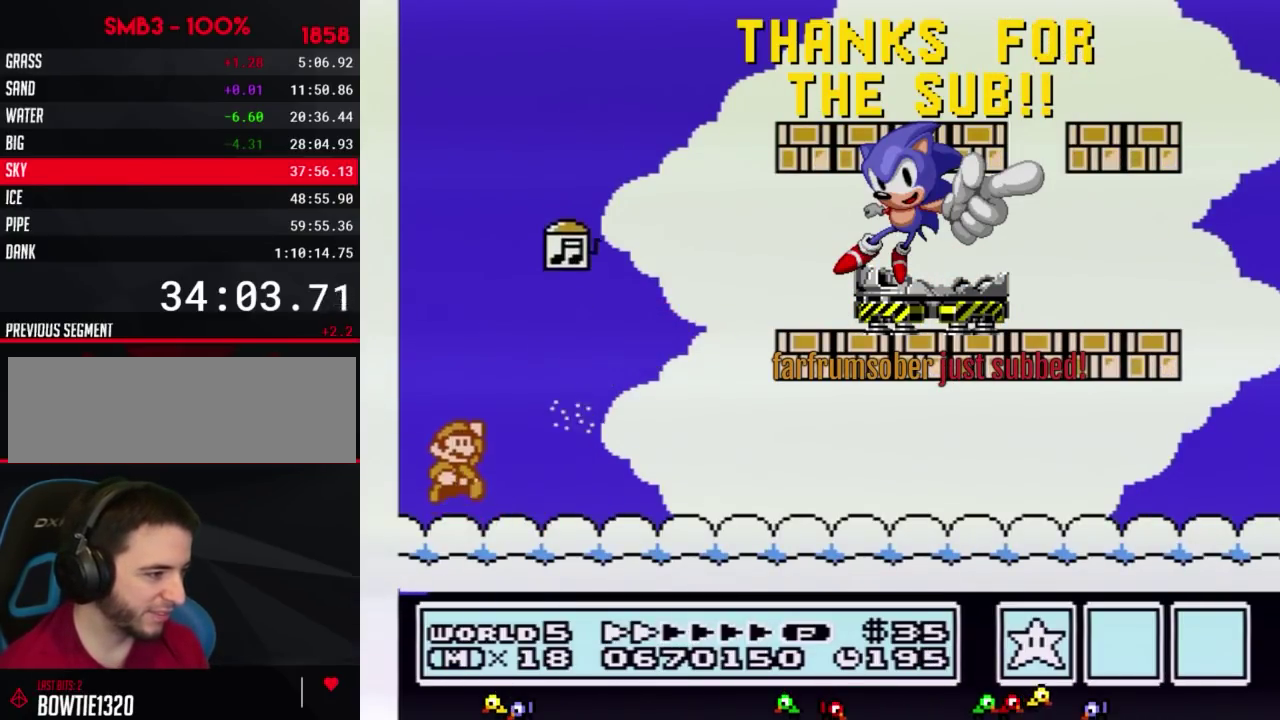
{"buttons": ["B", "DPAD_RIGHT"], "events": [[17, "DPAD_LEFT", "up"], [50, "A", "down"], [50, "DPAD_RIGHT", "down"], [167, "A", "up"], [233, "B", "up"], [300, "B", "down"]]}
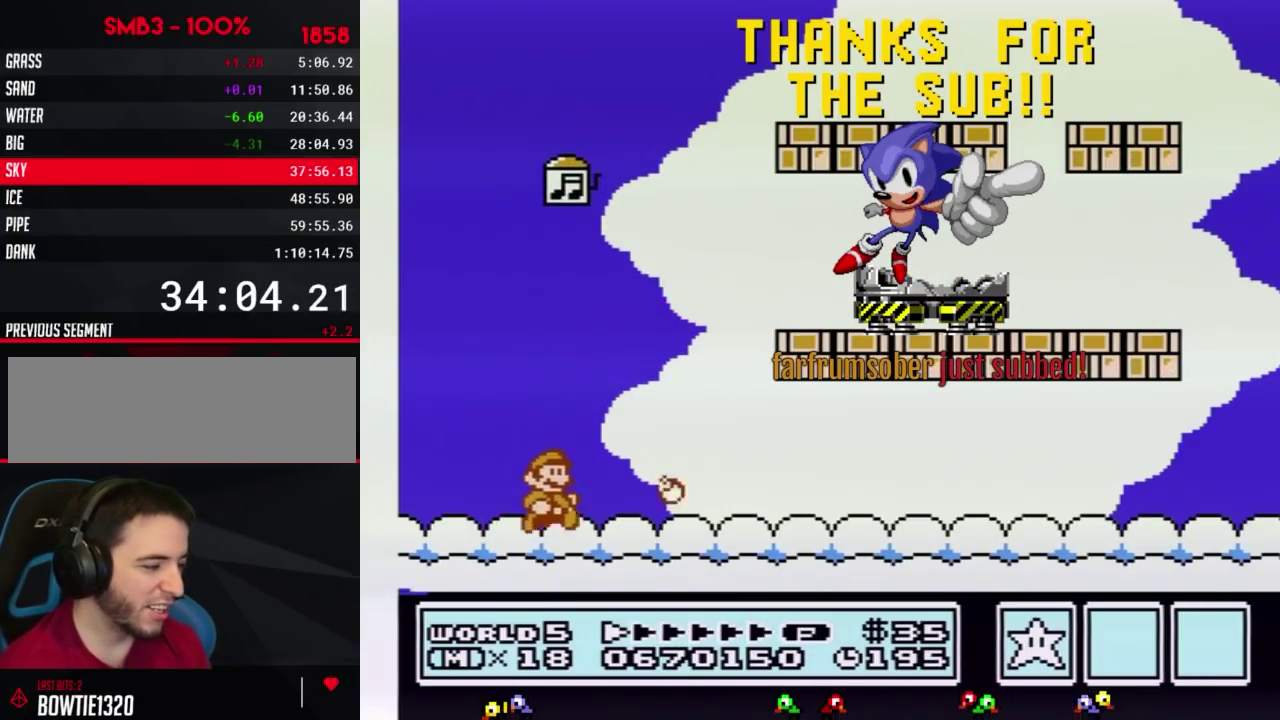
{"buttons": ["B", "DPAD_RIGHT"], "events": []}
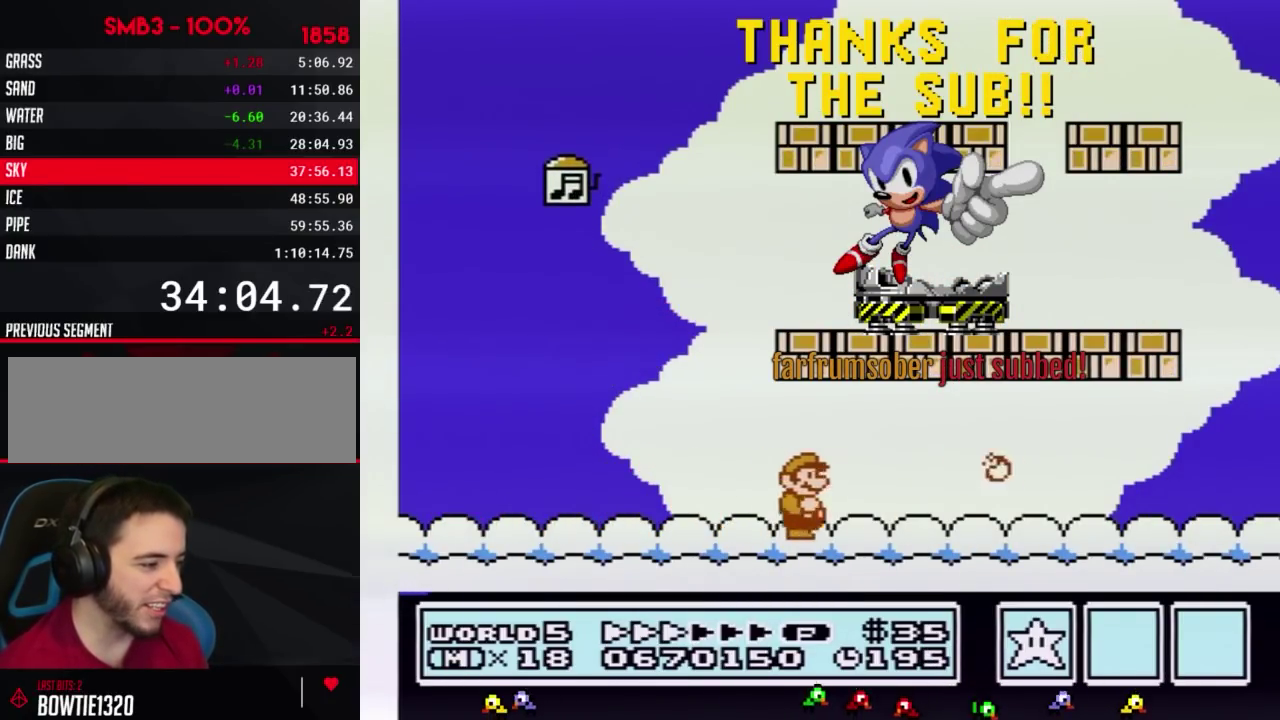
{"buttons": ["B", "DPAD_RIGHT"], "events": []}
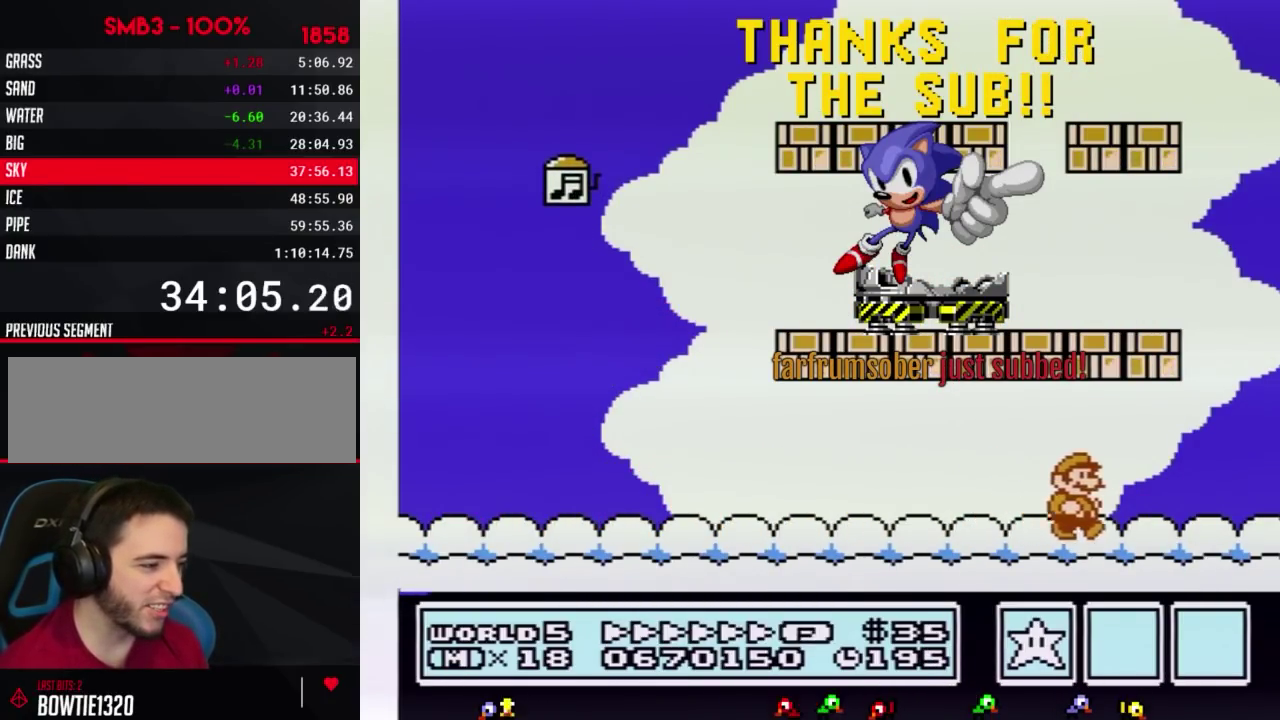
{"buttons": ["A", "B", "DPAD_LEFT"], "events": [[333, "A", "down"], [333, "DPAD_RIGHT", "up"], [367, "DPAD_LEFT", "down"]]}
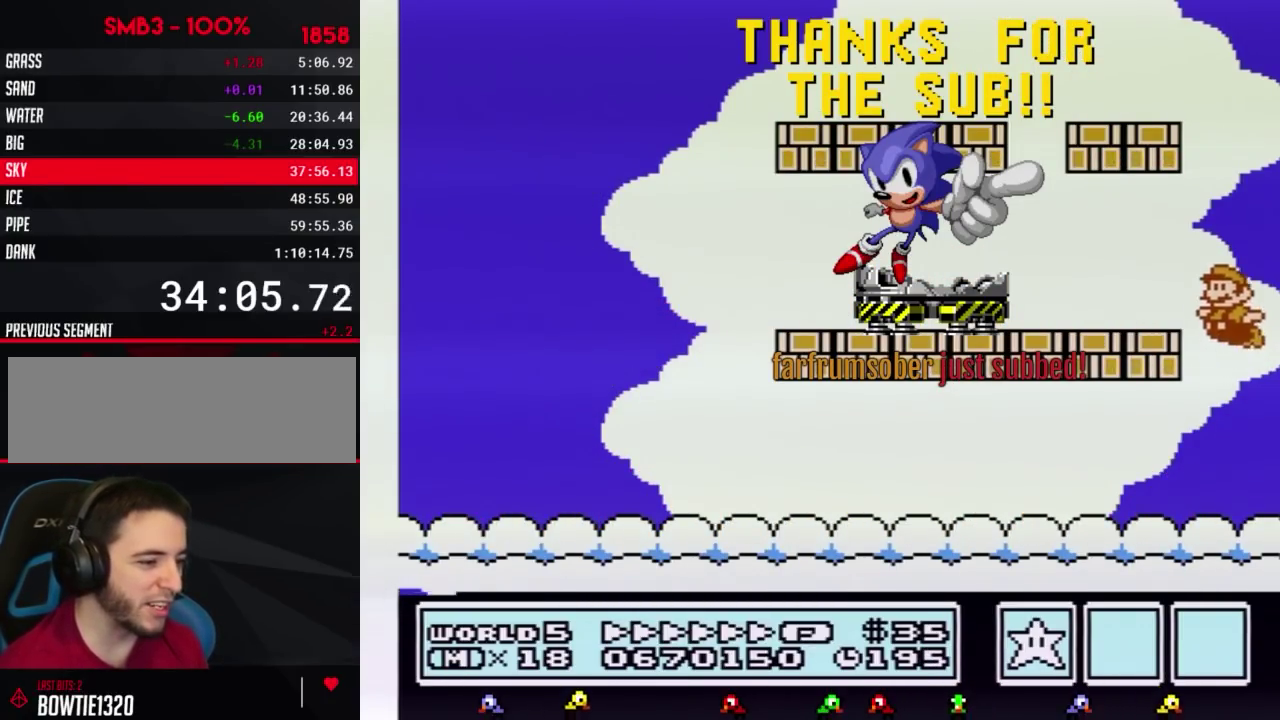
{"buttons": ["B", "DPAD_LEFT"], "events": [[133, "A", "up"]]}
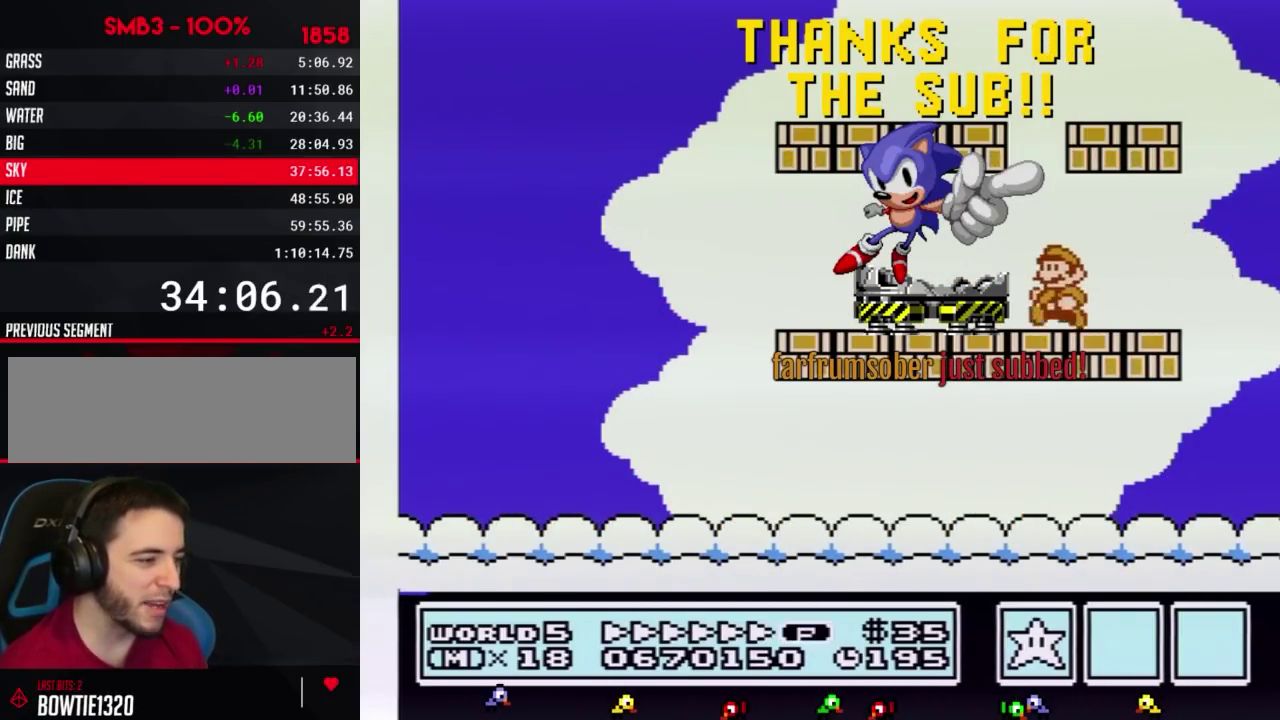
{"buttons": ["B", "DPAD_LEFT"], "events": []}
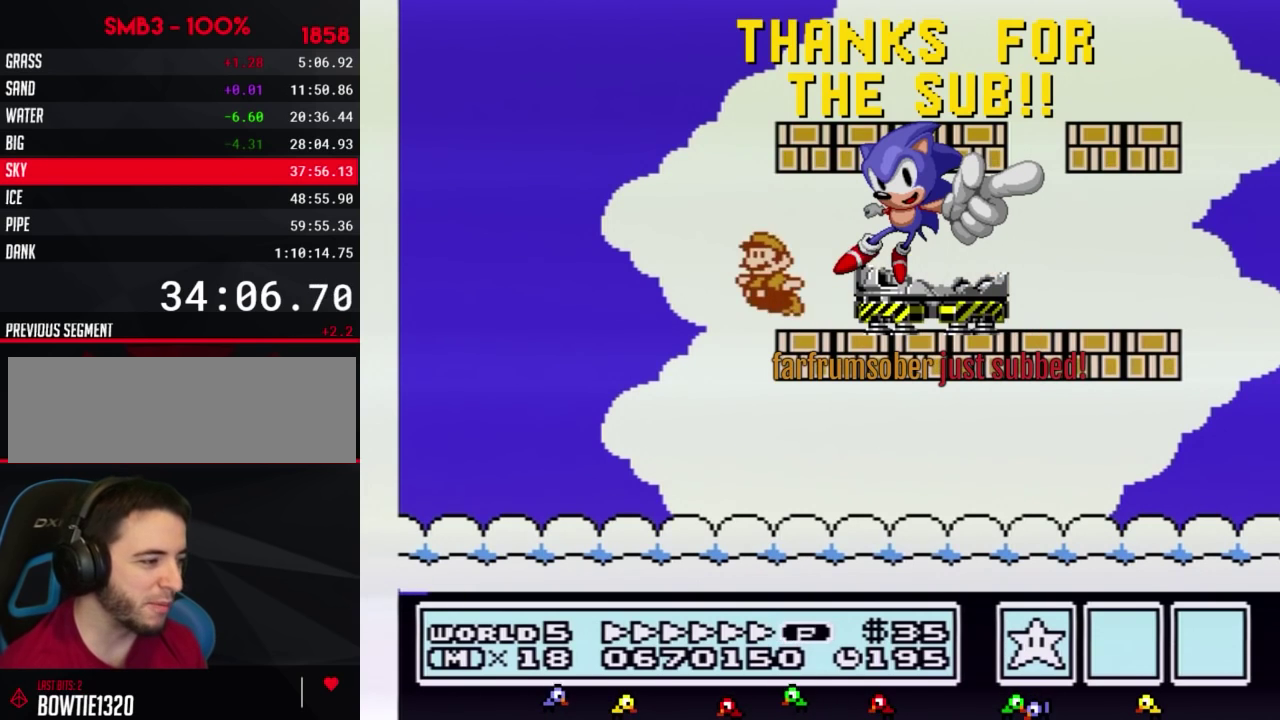
{"buttons": ["A", "B"], "events": [[50, "A", "down"], [50, "DPAD_LEFT", "up"], [50, "DPAD_UP", "down"], [100, "DPAD_RIGHT", "down"], [100, "DPAD_UP", "up"], [233, "DPAD_RIGHT", "up"], [350, "B", "up"], [450, "B", "down"]]}
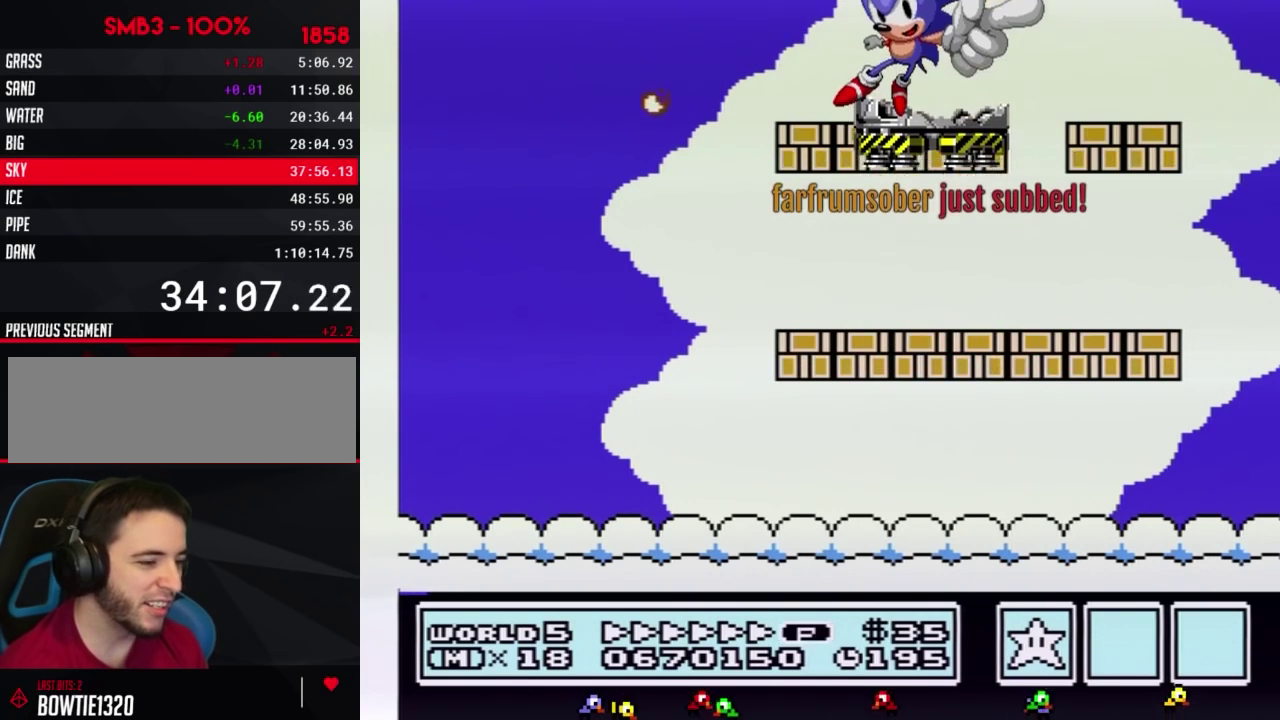
{"buttons": [], "events": [[100, "A", "up"], [100, "B", "up"]]}
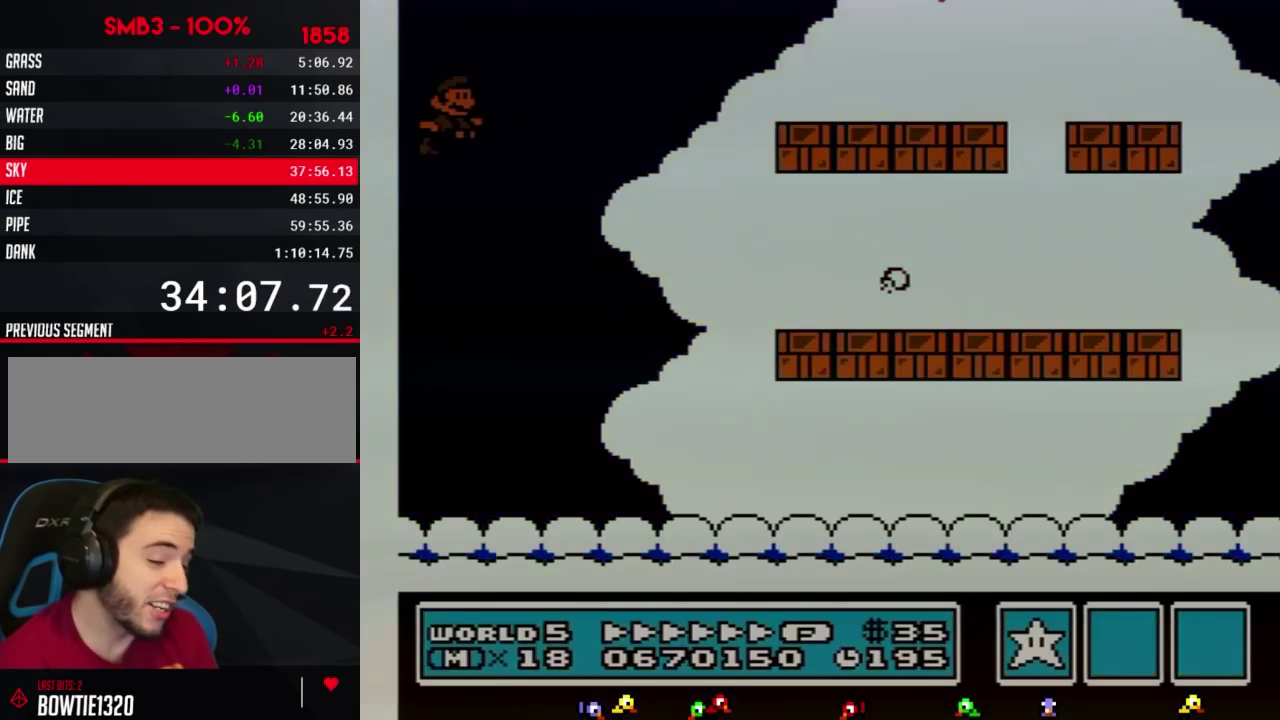
{"buttons": [], "events": []}
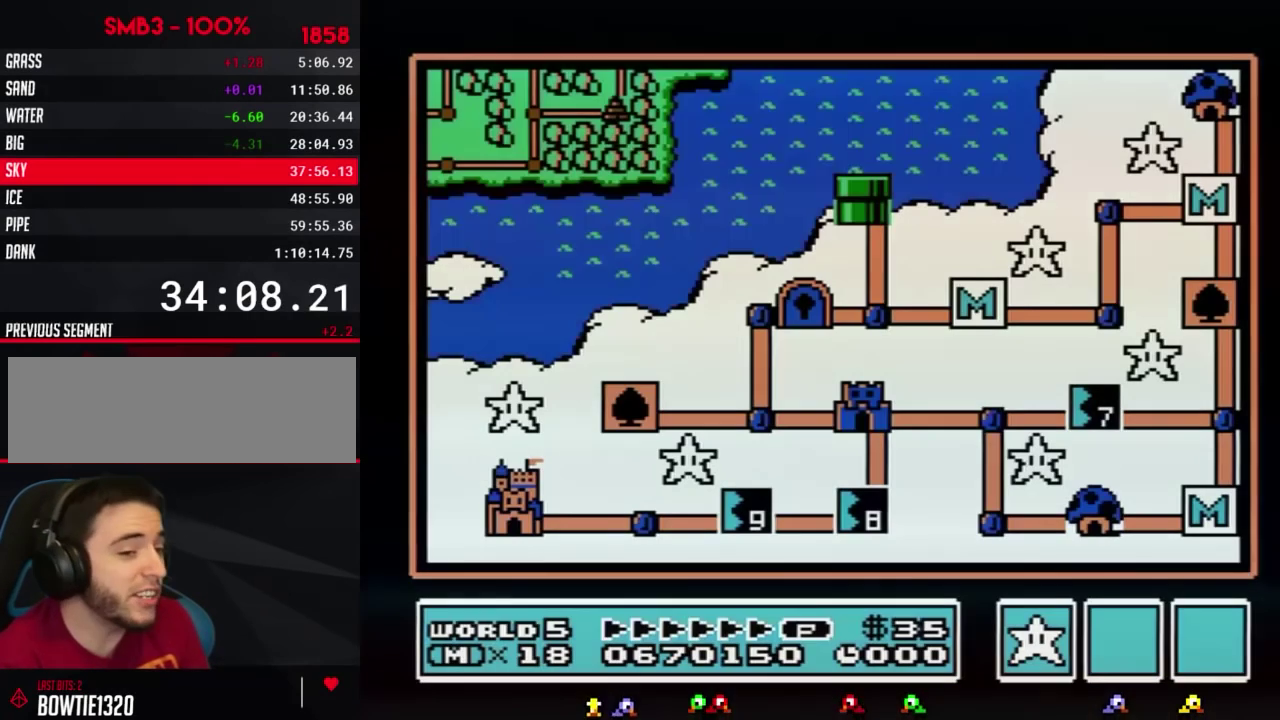
{"buttons": [], "events": []}
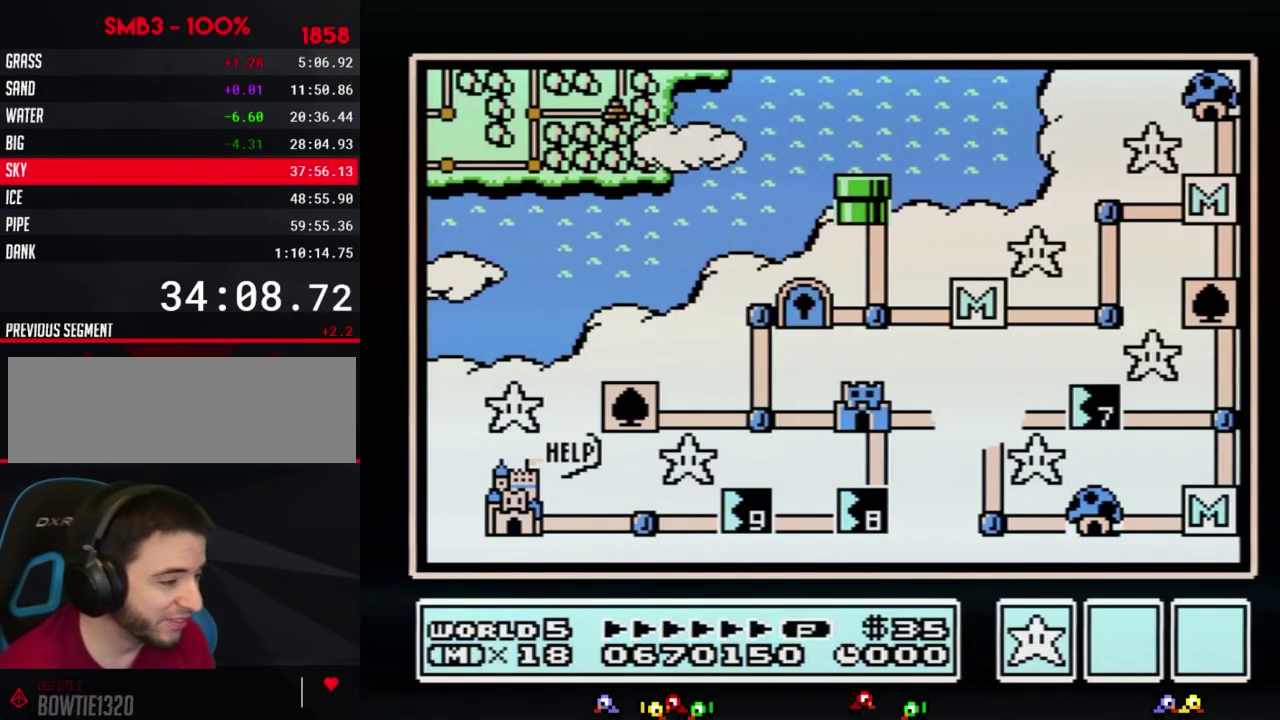
{"buttons": ["DPAD_RIGHT"], "events": [[17, "DPAD_RIGHT", "down"]]}
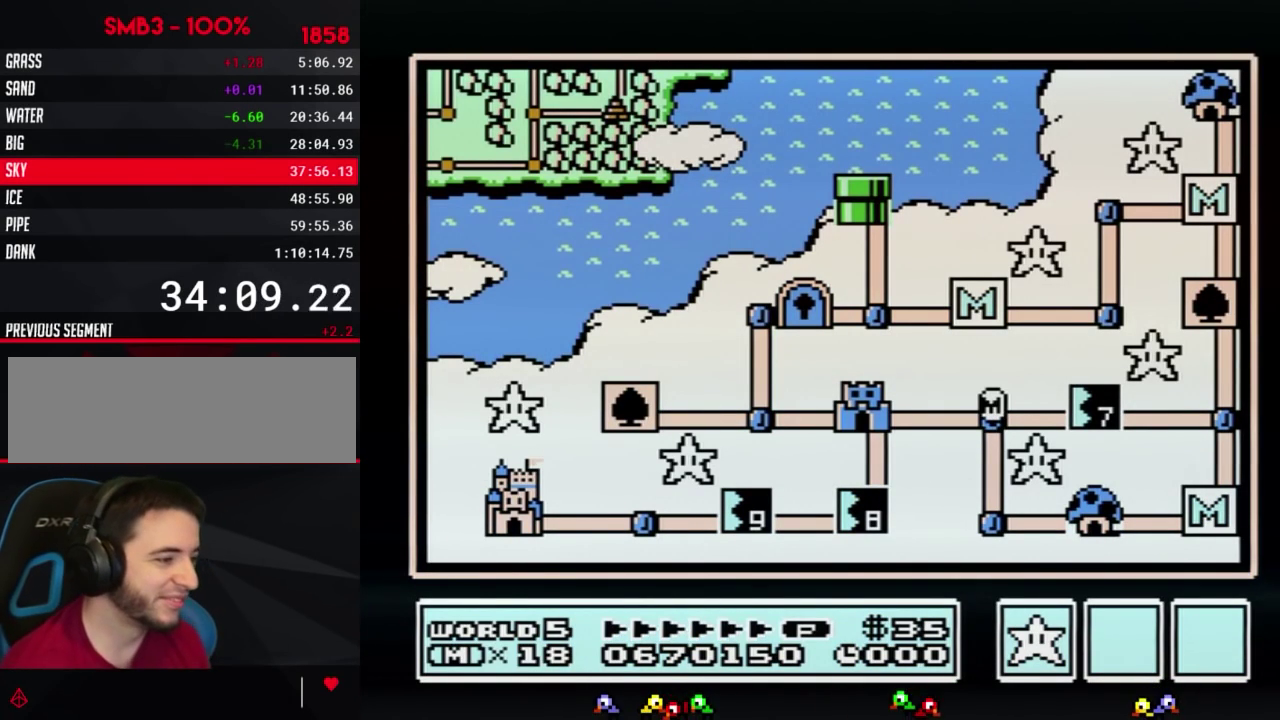
{"buttons": ["DPAD_RIGHT"], "events": []}
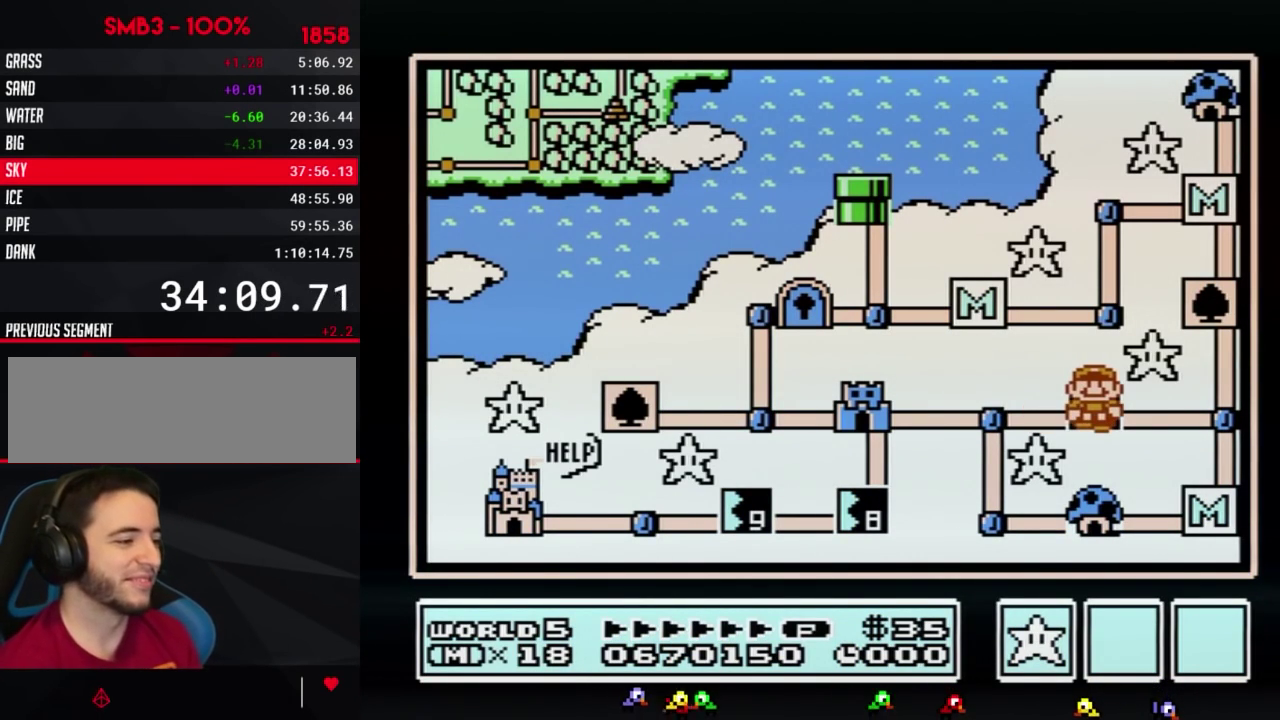
{"buttons": ["DPAD_RIGHT"], "events": []}
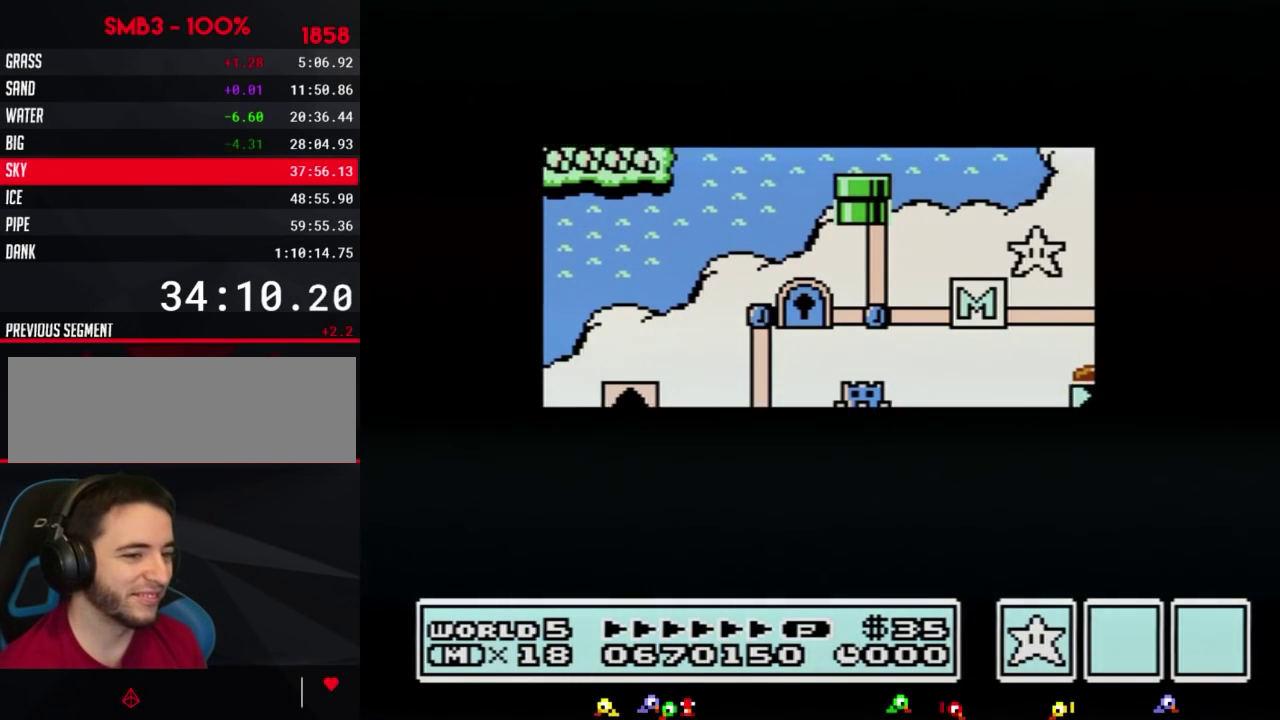
{"buttons": ["DPAD_RIGHT"], "events": []}
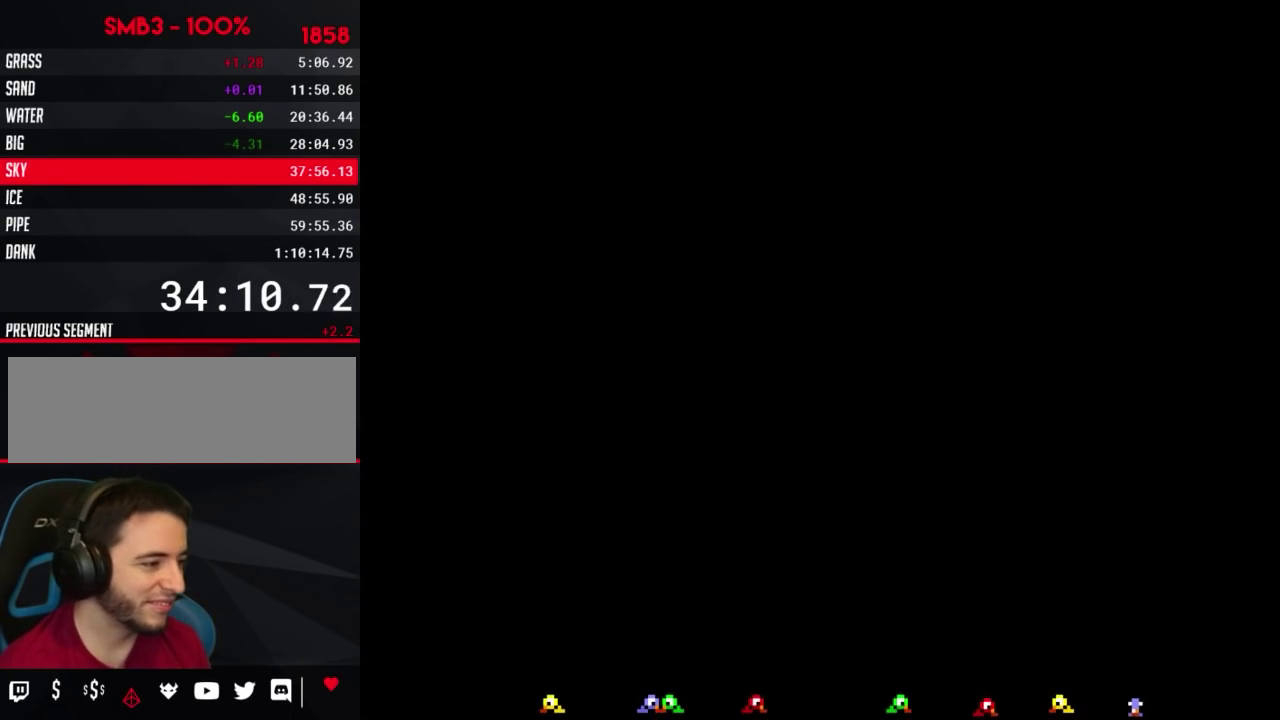
{"buttons": ["DPAD_RIGHT"], "events": [[183, "DPAD_RIGHT", "up"], [250, "DPAD_RIGHT", "down"]]}
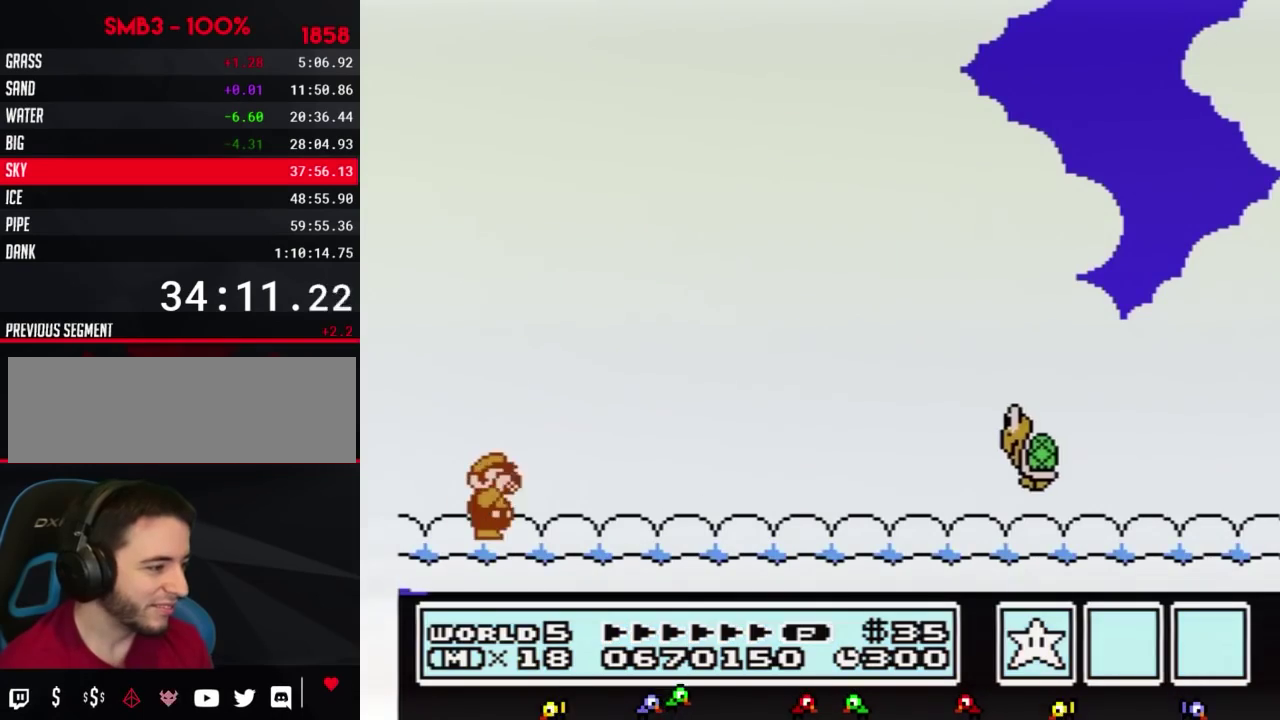
{"buttons": ["B", "DPAD_RIGHT"], "events": [[67, "B", "down"]]}